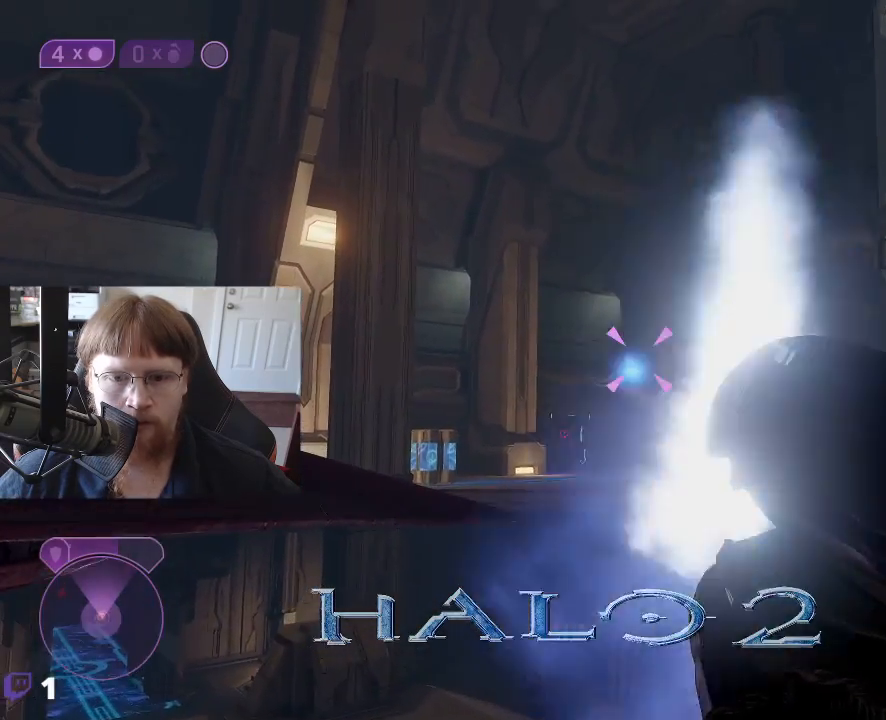
Gameplay with keyboard and mouse; each line is a JSON object with the keys held at the frame after it. "events" lists presses ("down") and releases ("up") of "1", "2", "3", "4", "5", "a", "alt", "c", "caps_lock", "ctrl", "d", "e", "f", "g", "q", "r", "s", "shift", "space", "t", "tab", "v", "w", "x" and "z" between this image and that frame as [ms after this image, input, new state], when the widget could be followed in between. No other keys are recorded. Mouse buttons are not recorded. Not read: mouse_move.
{"keys": ["s"], "events": [[233, "s", "down"]]}
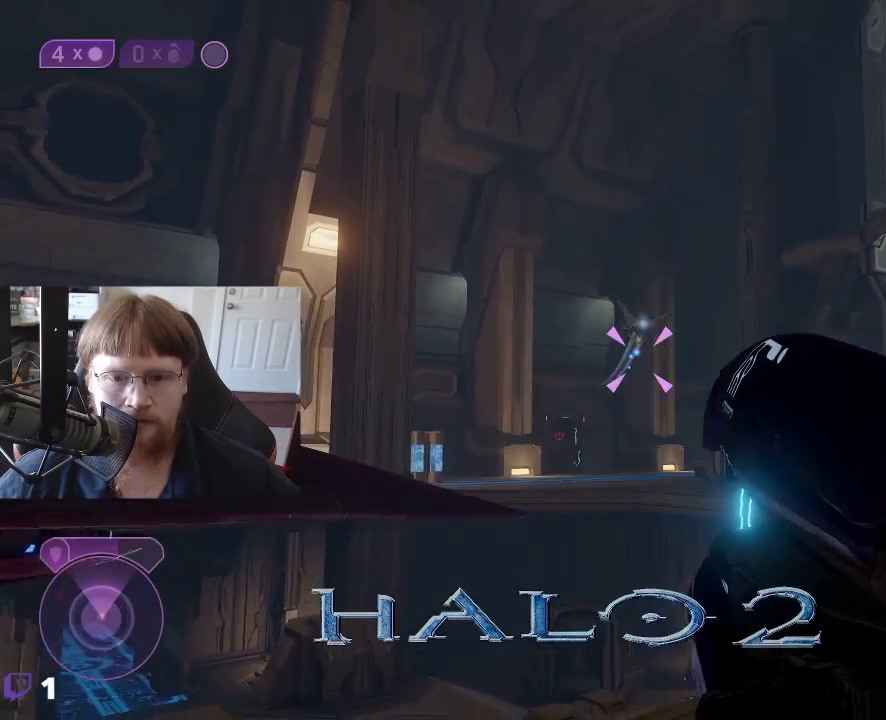
{"keys": ["d"], "events": [[300, "d", "down"], [350, "s", "up"]]}
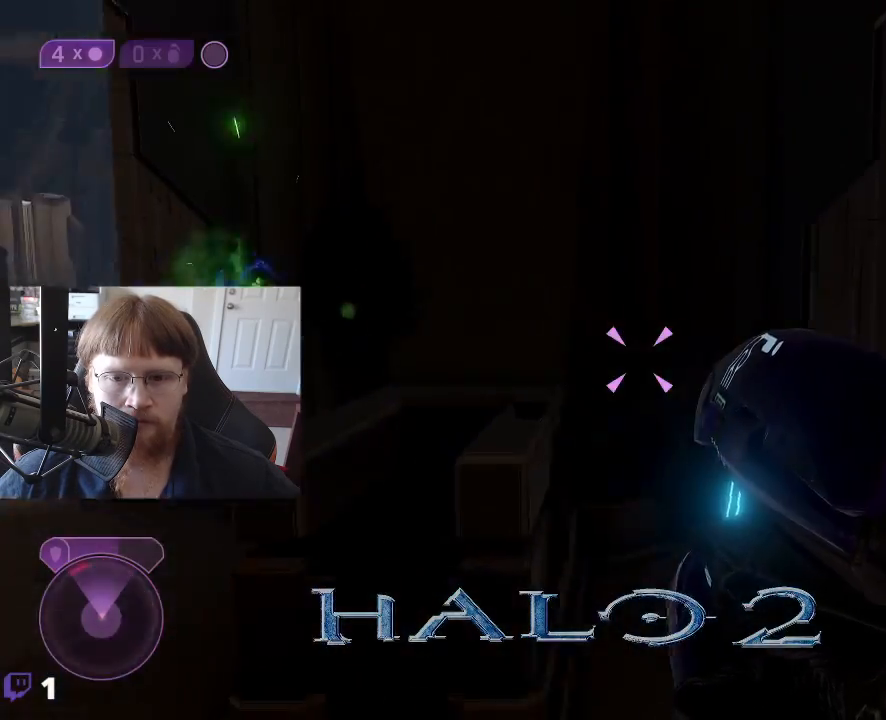
{"keys": ["d", "w"], "events": [[33, "w", "down"]]}
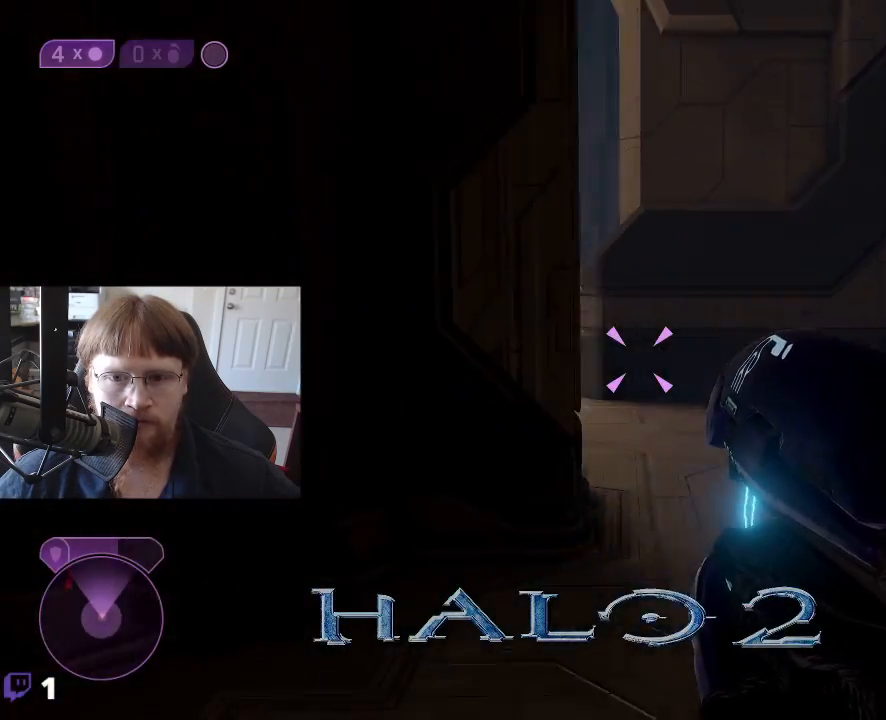
{"keys": ["d", "w"], "events": []}
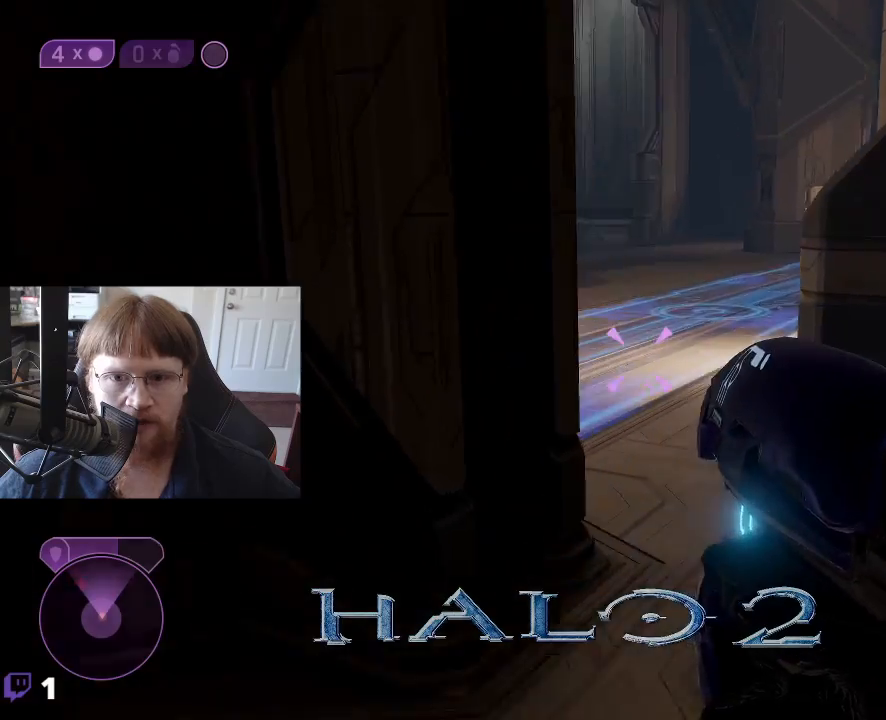
{"keys": ["w"], "events": [[300, "d", "up"]]}
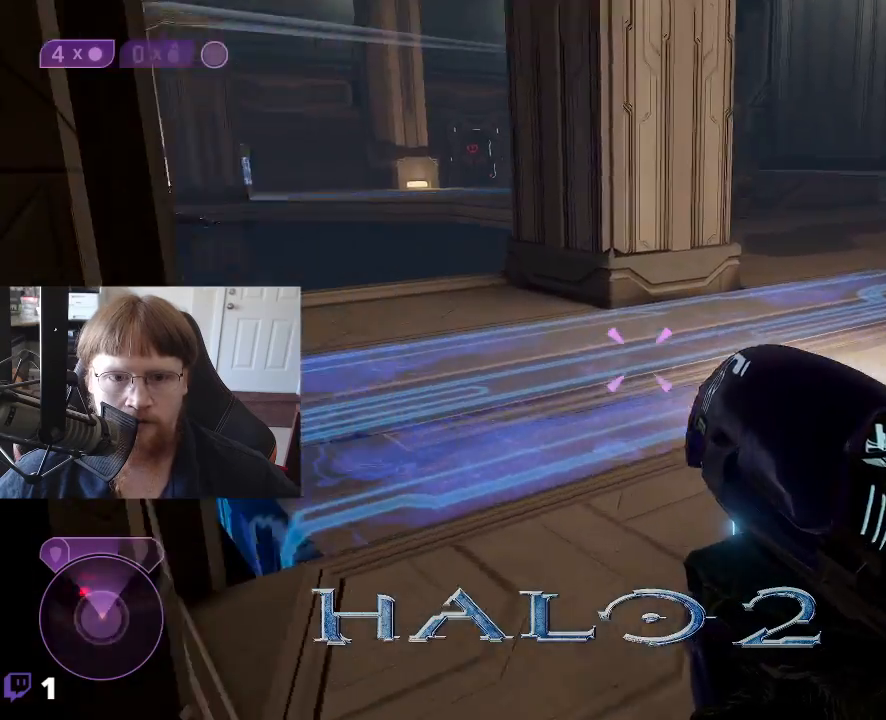
{"keys": ["w"], "events": []}
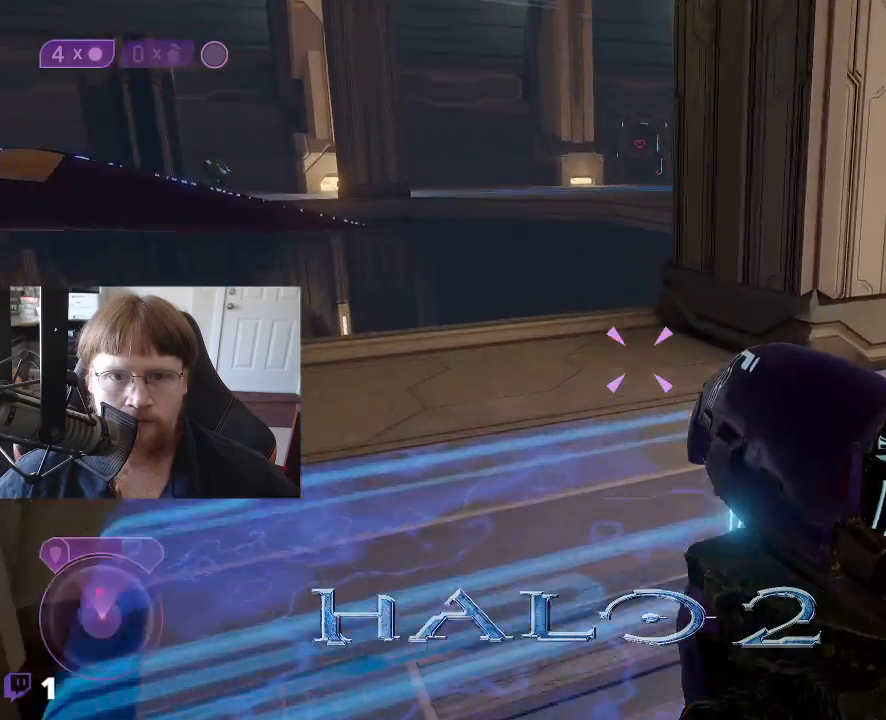
{"keys": ["w"], "events": [[367, "f", "down"], [467, "f", "up"]]}
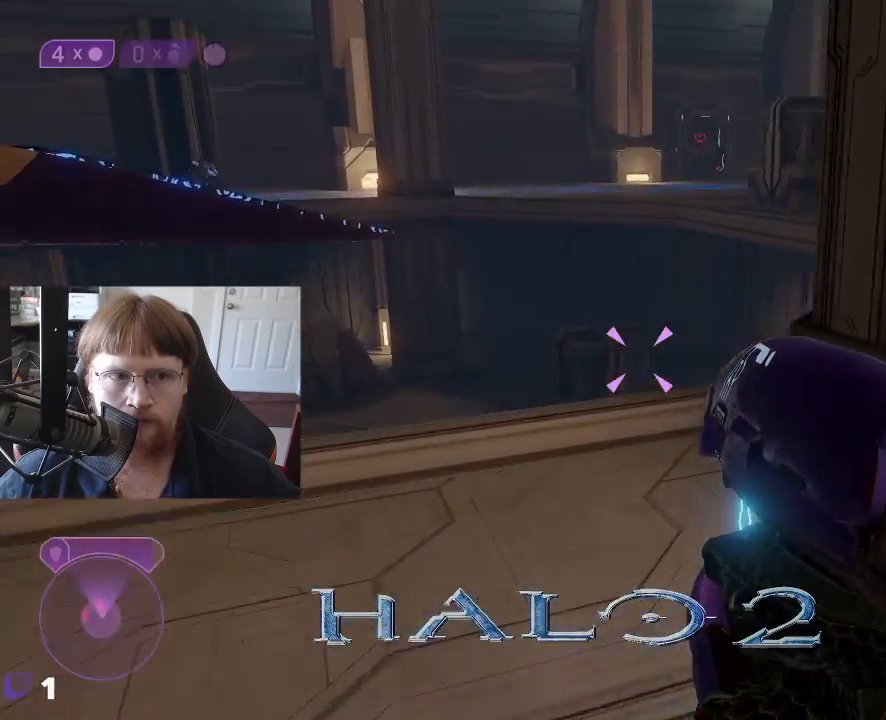
{"keys": ["w"], "events": []}
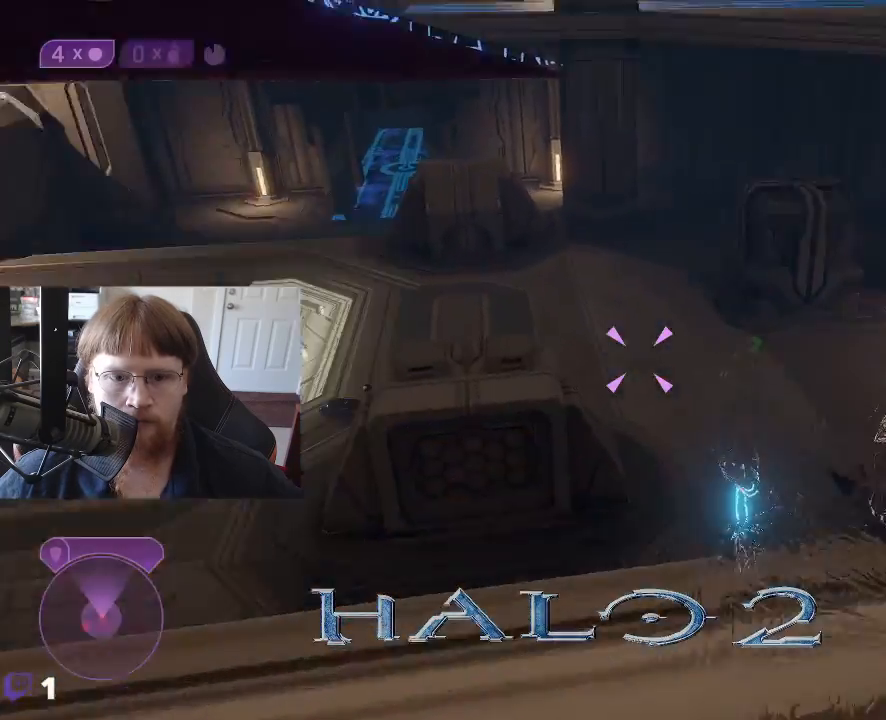
{"keys": ["w"], "events": []}
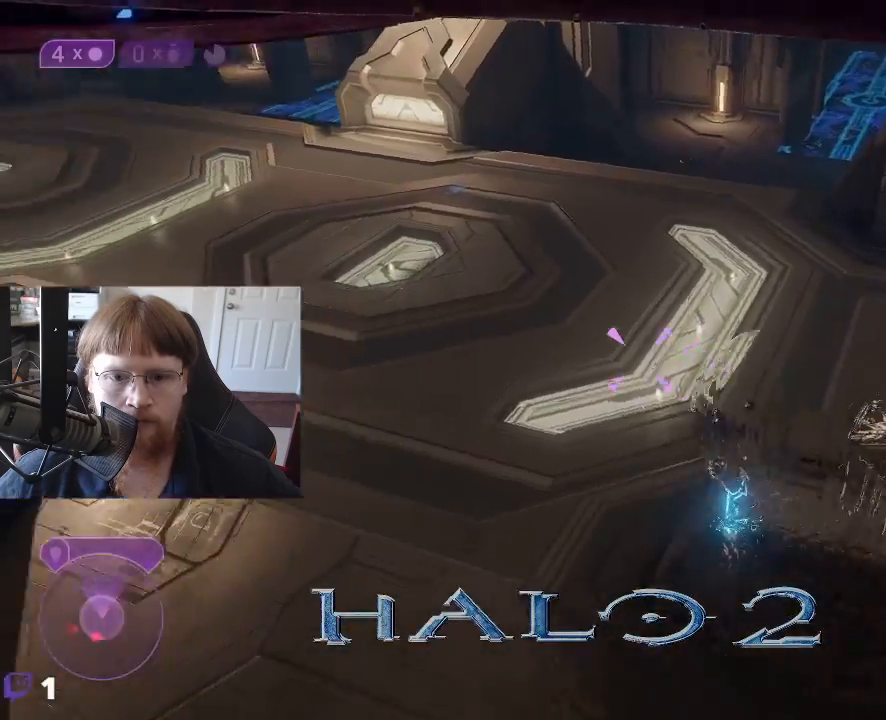
{"keys": ["w"], "events": []}
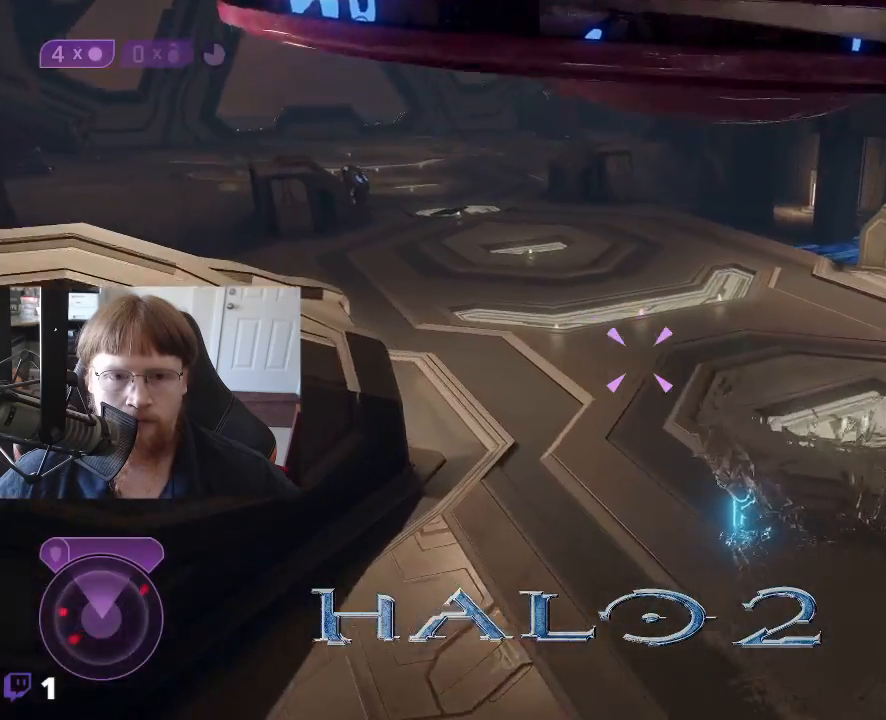
{"keys": ["w"], "events": []}
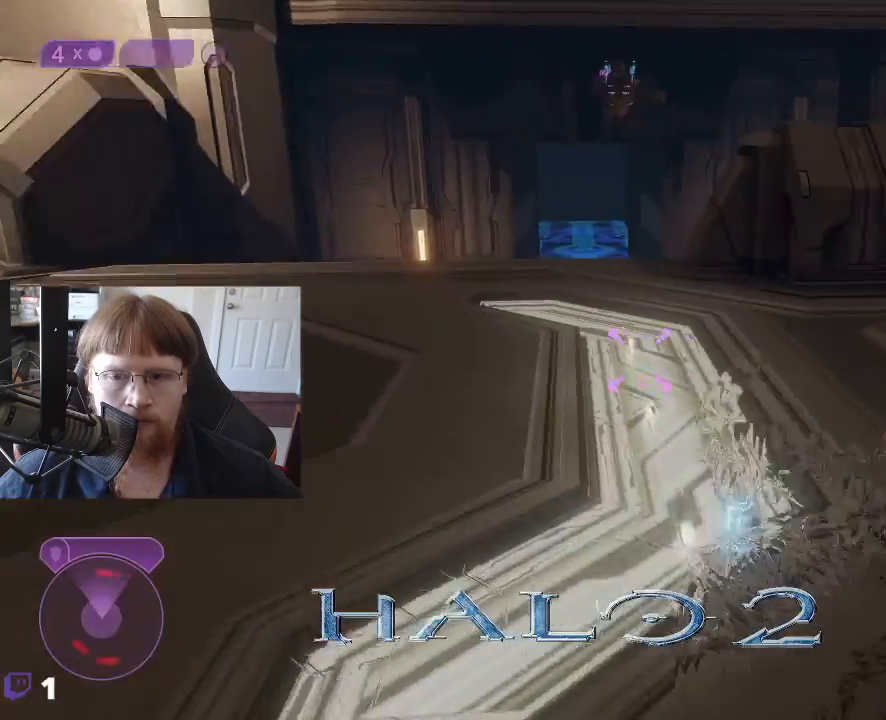
{"keys": ["w"], "events": []}
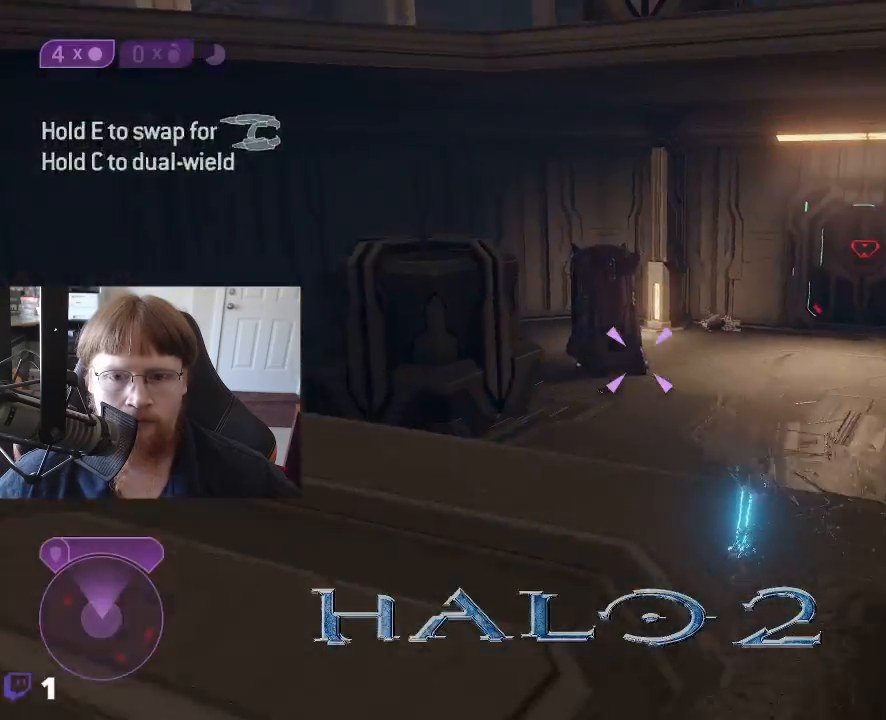
{"keys": ["w"], "events": []}
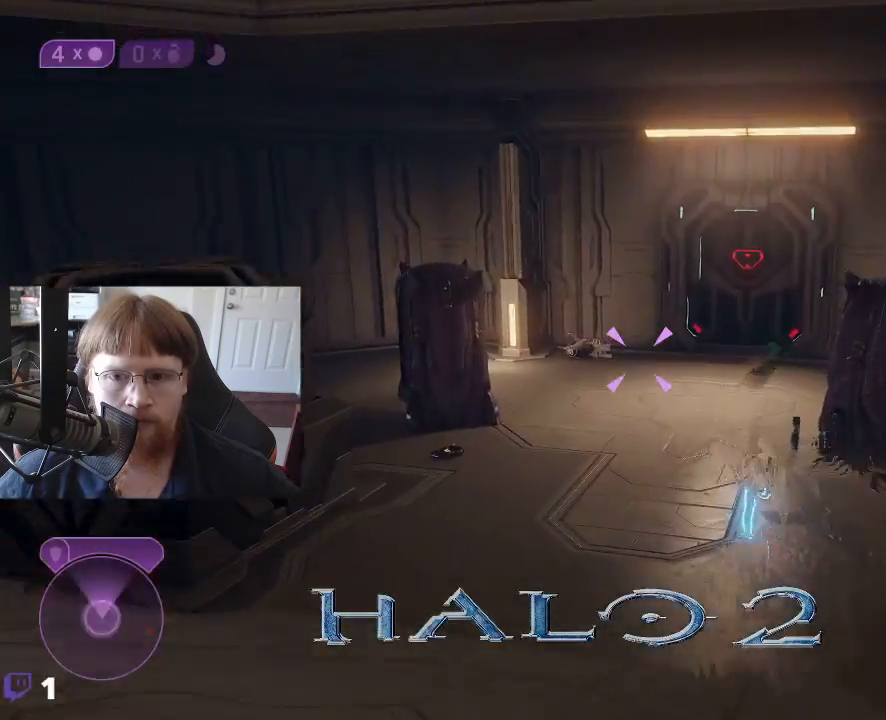
{"keys": ["w"], "events": []}
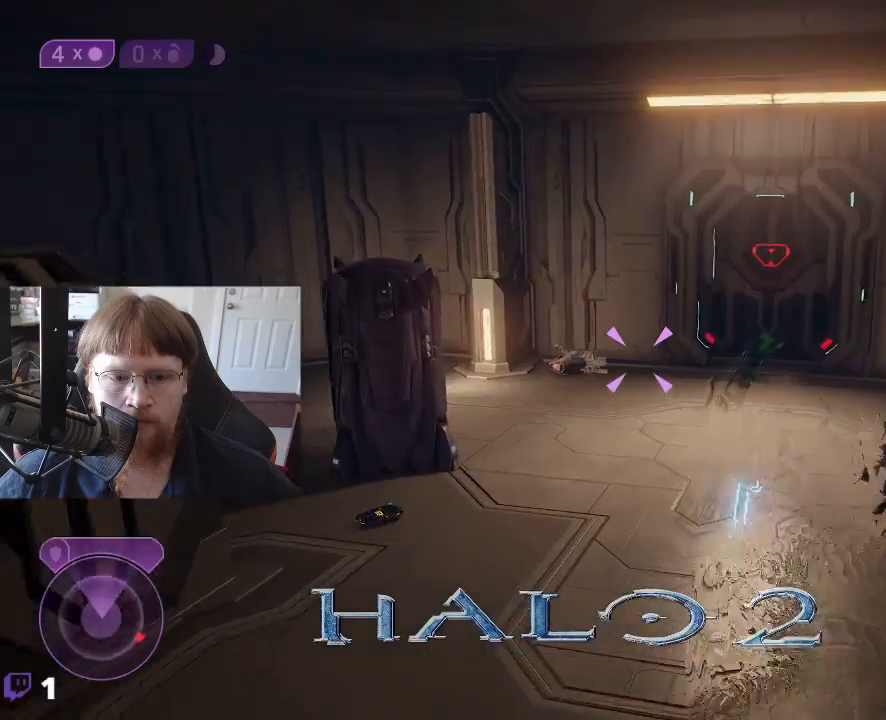
{"keys": ["w"], "events": []}
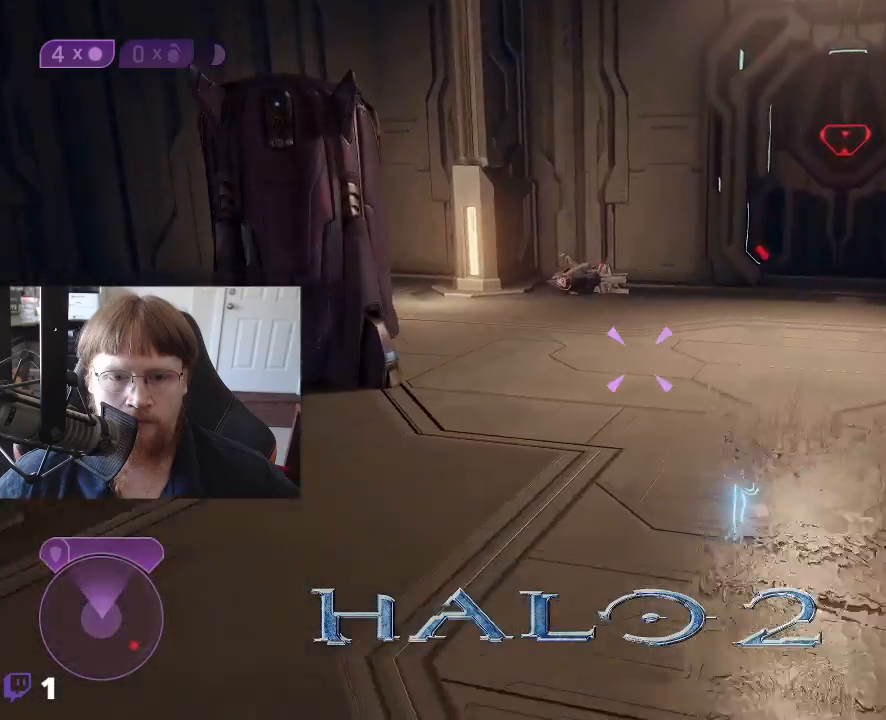
{"keys": ["w"], "events": []}
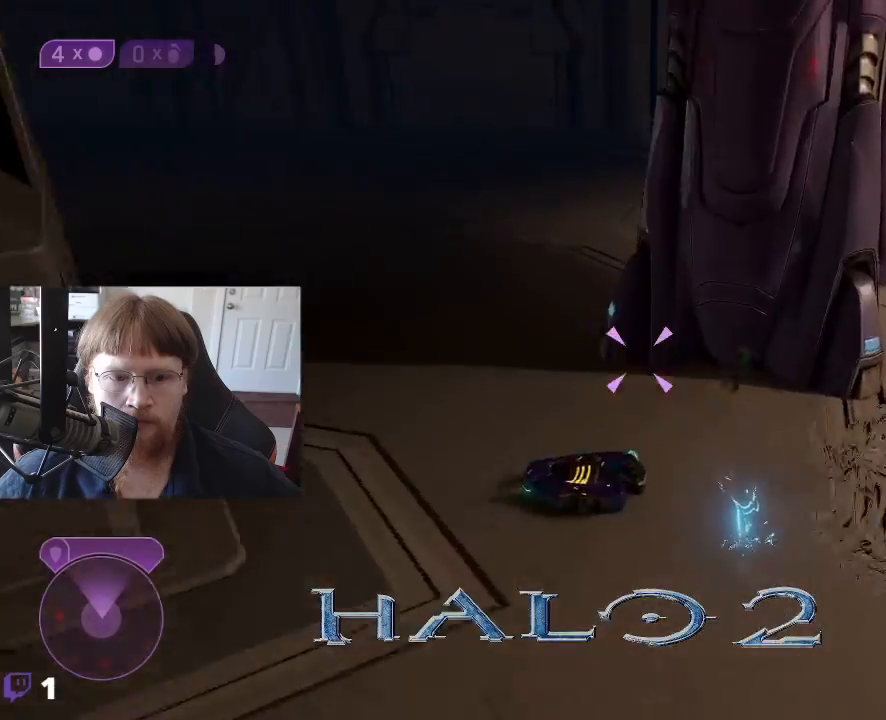
{"keys": ["w"], "events": []}
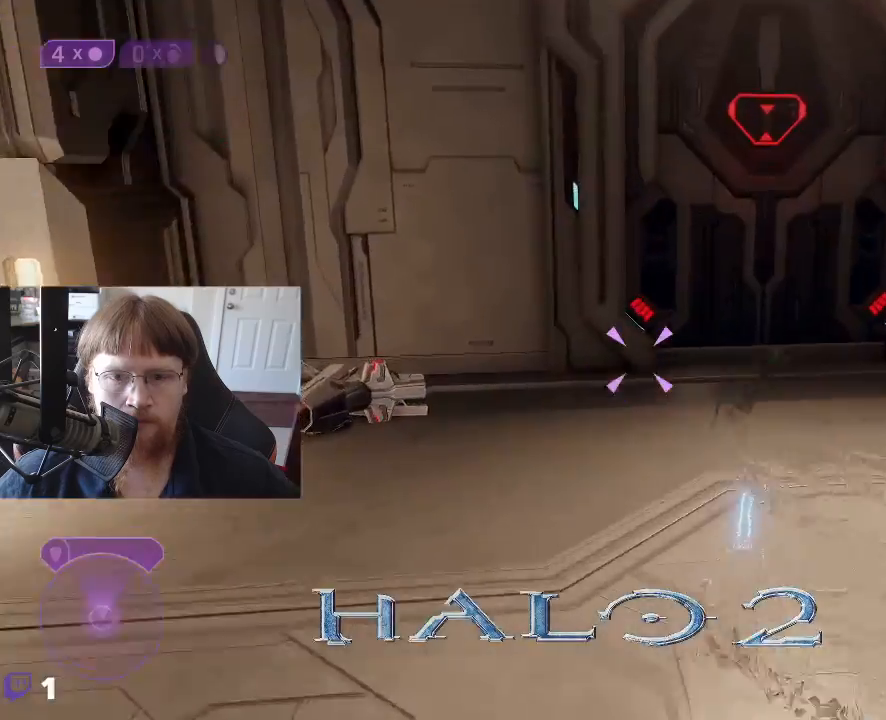
{"keys": ["w"], "events": []}
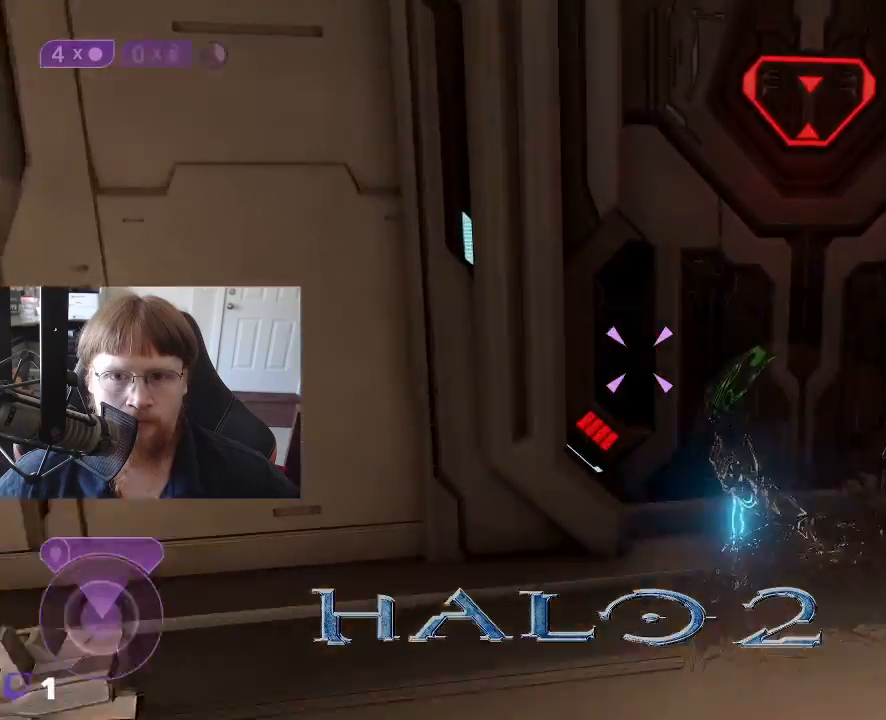
{"keys": [], "events": [[100, "d", "down"], [333, "d", "up"], [417, "w", "up"]]}
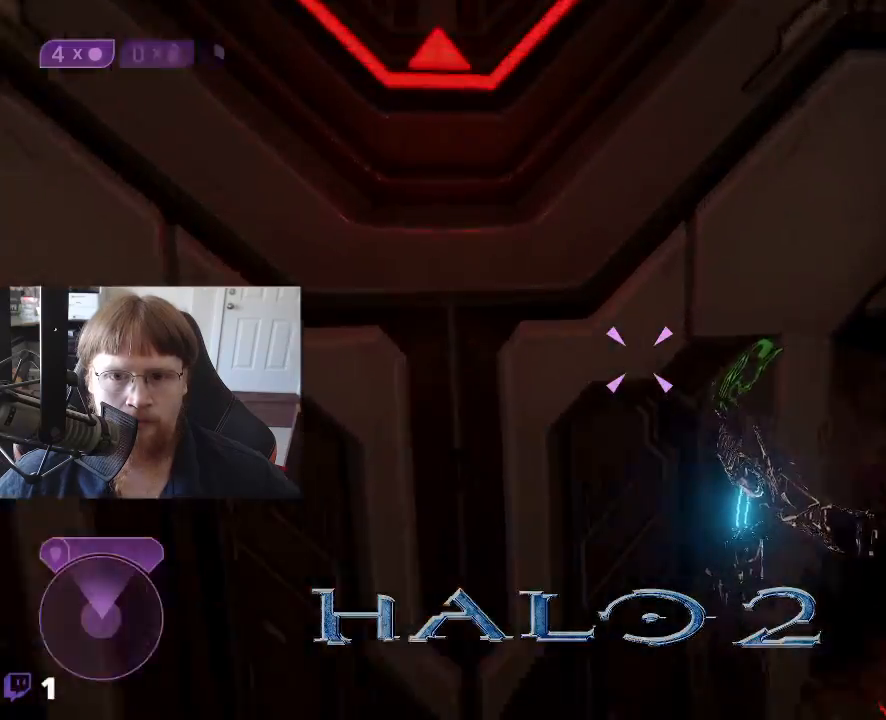
{"keys": ["w"], "events": [[200, "w", "down"]]}
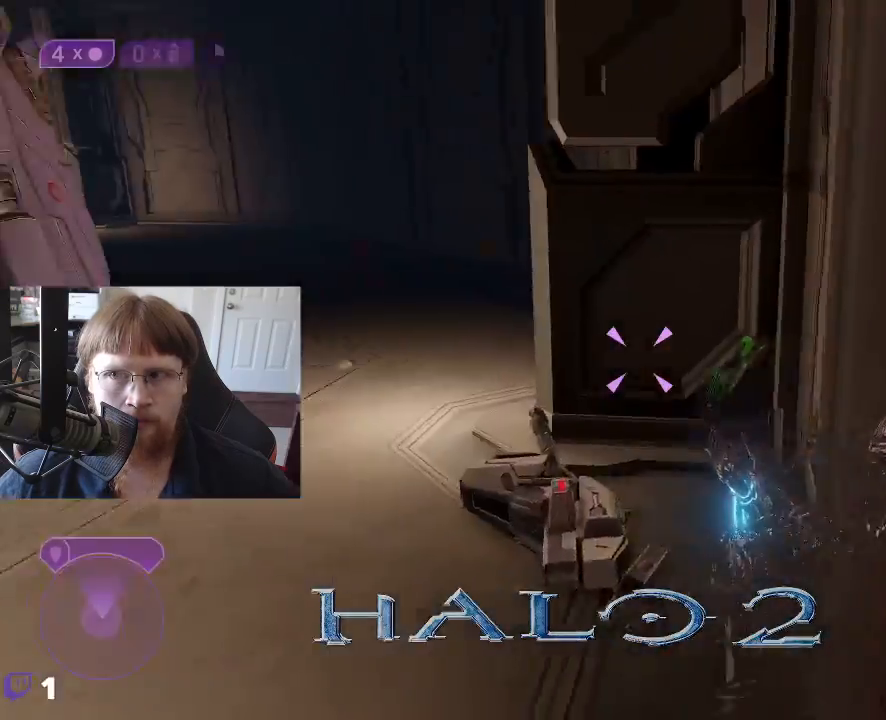
{"keys": ["w"], "events": []}
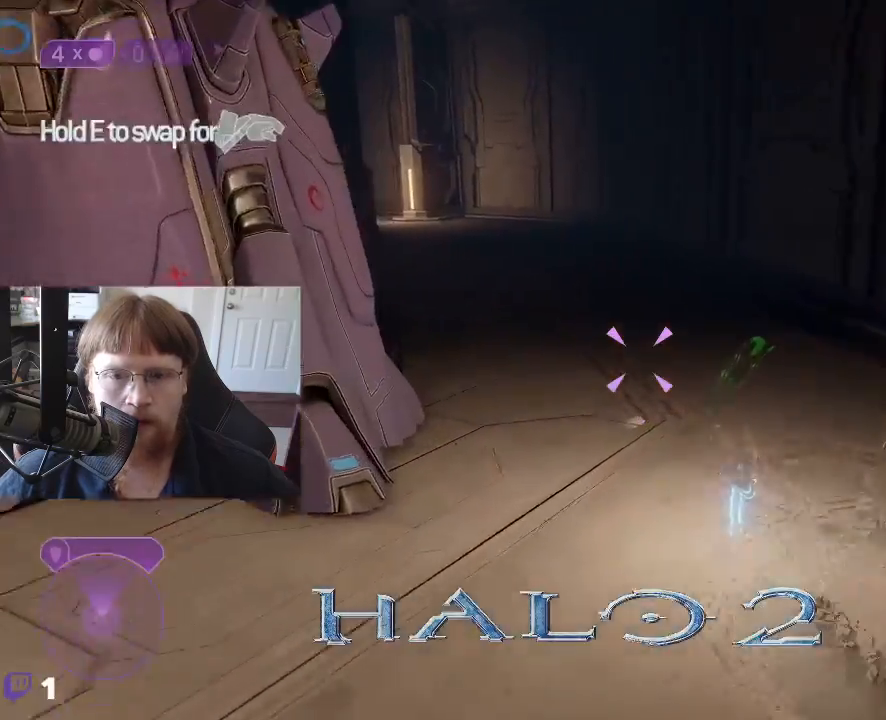
{"keys": ["d", "w"], "events": [[333, "d", "down"]]}
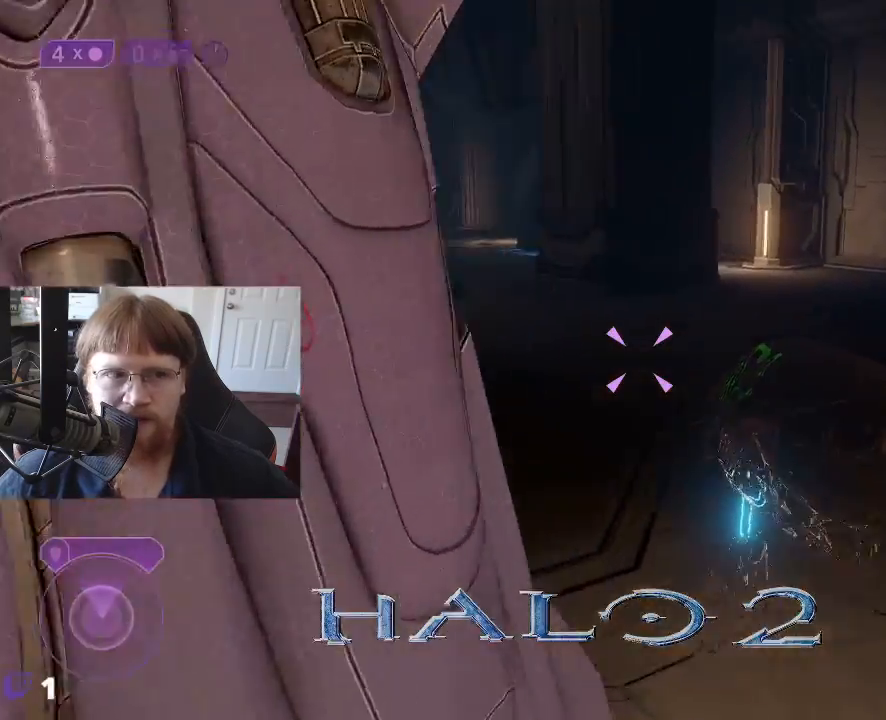
{"keys": ["w"], "events": [[483, "d", "up"]]}
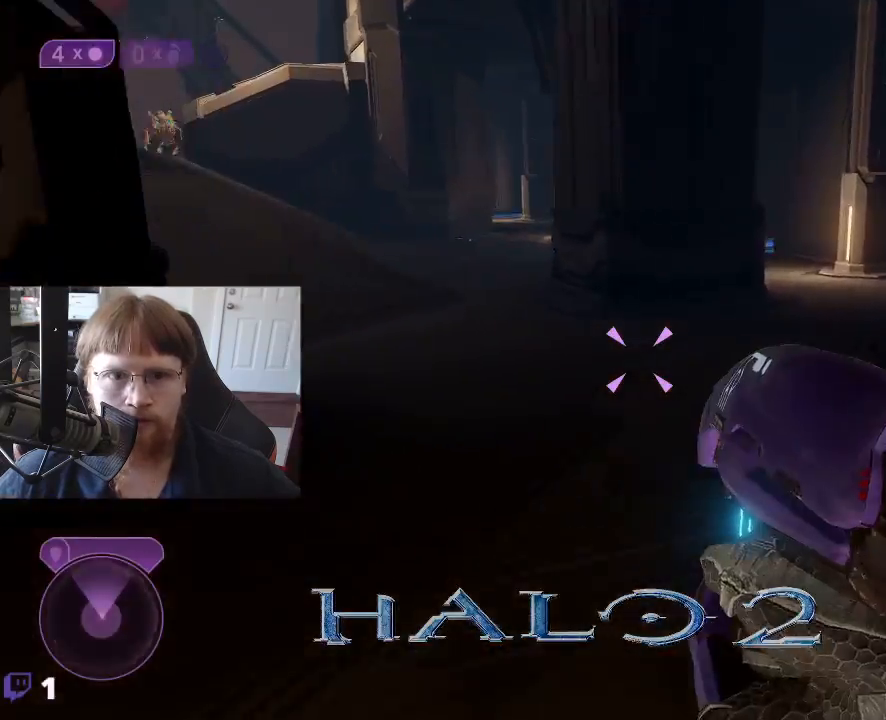
{"keys": [], "events": [[33, "w", "up"], [217, "a", "down"], [400, "a", "up"]]}
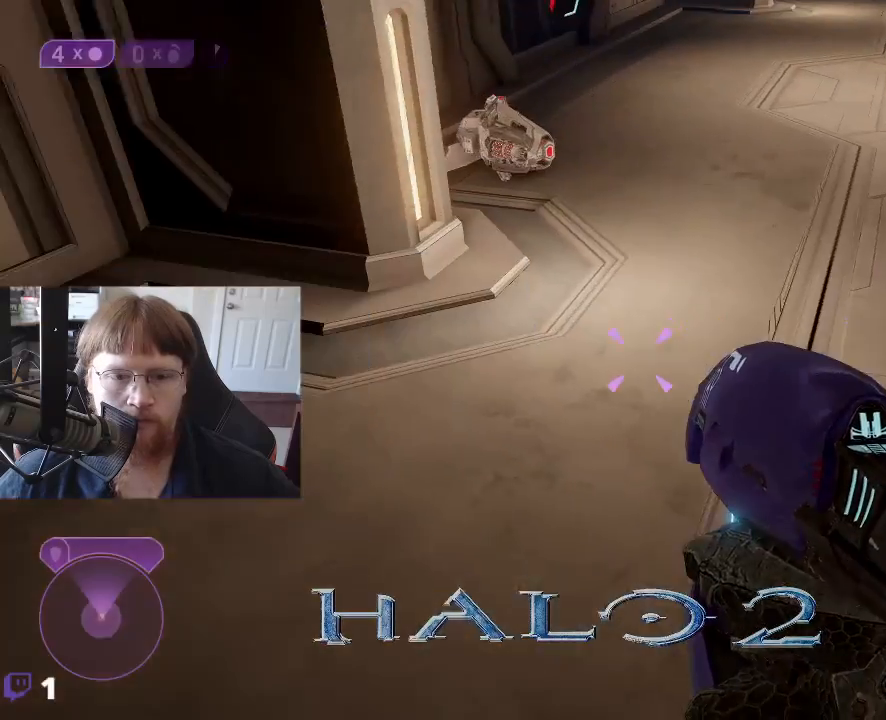
{"keys": [], "events": []}
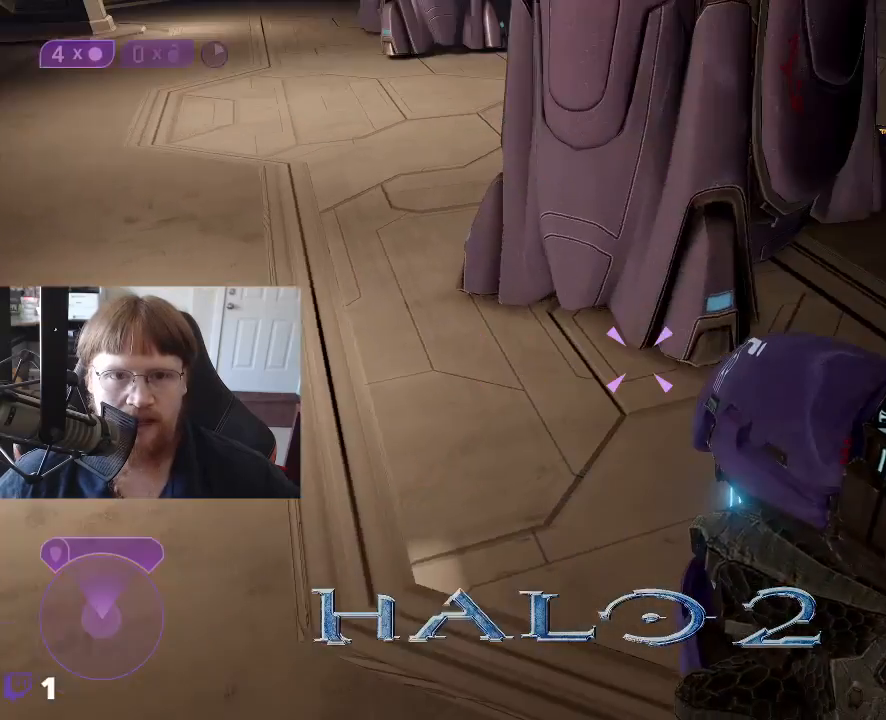
{"keys": ["w"], "events": [[300, "w", "down"]]}
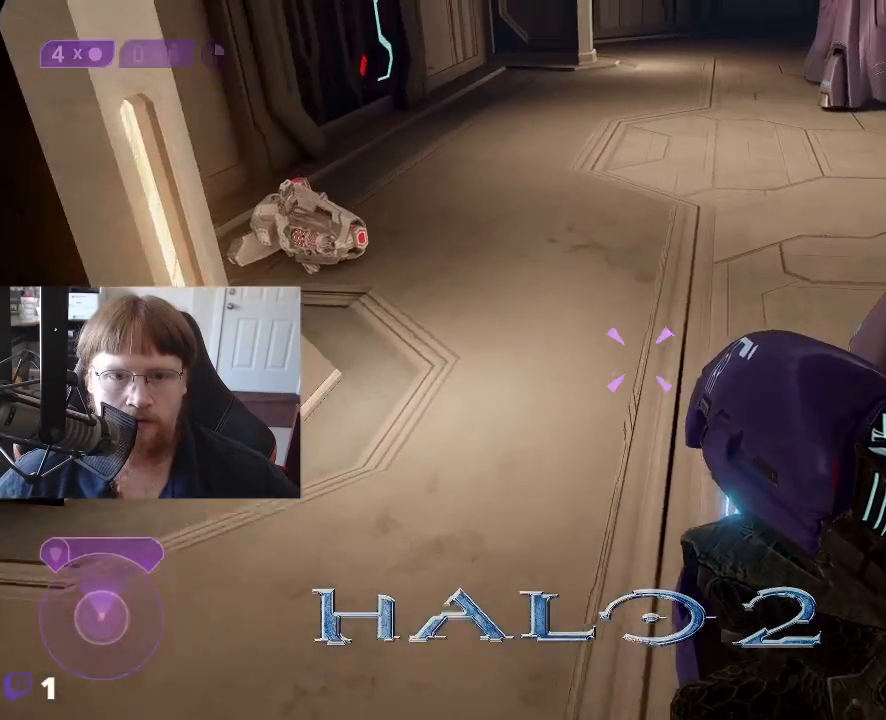
{"keys": [], "events": [[367, "w", "up"]]}
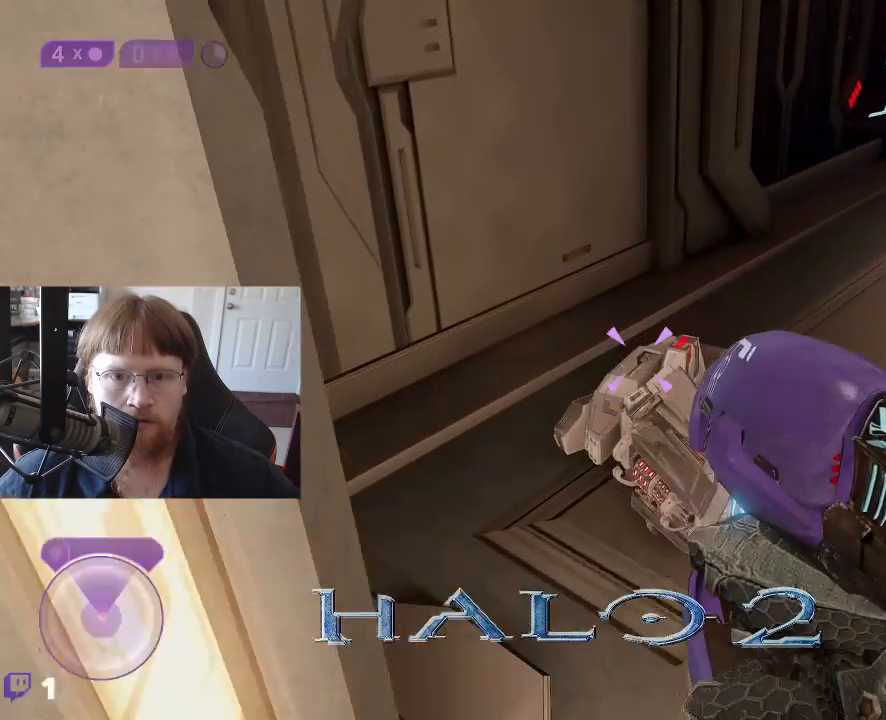
{"keys": ["w"], "events": [[283, "w", "down"]]}
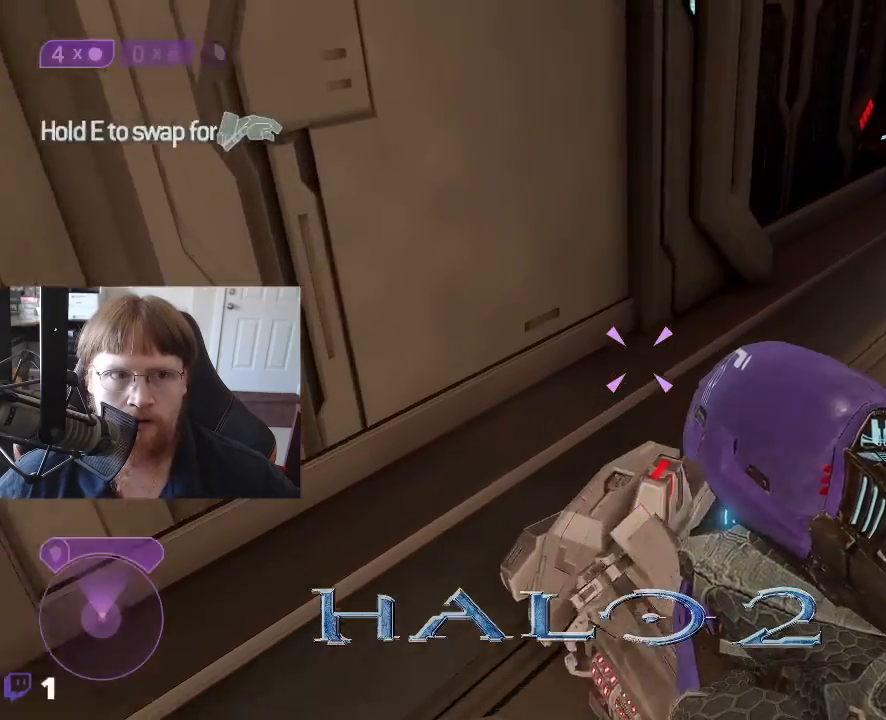
{"keys": [], "events": [[67, "w", "up"]]}